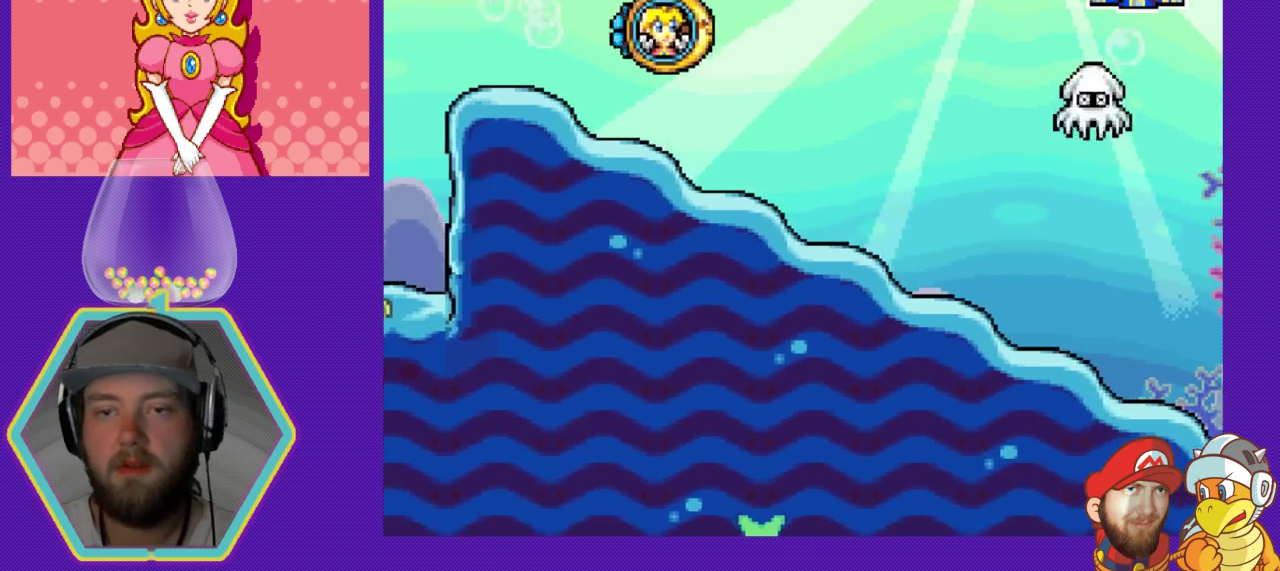
Gameplay with a controller (Nintendo layout); each line is a JSON object with the inputs held at the frame after it. "events" lists button and stick changes between this image and that frame as [ms after this image, input, new state], when the widget could be followed in between. Not read: L3 R3.
{"buttons": ["DPAD_RIGHT"], "events": [[100, "DPAD_RIGHT", "up"], [200, "DPAD_RIGHT", "down"]]}
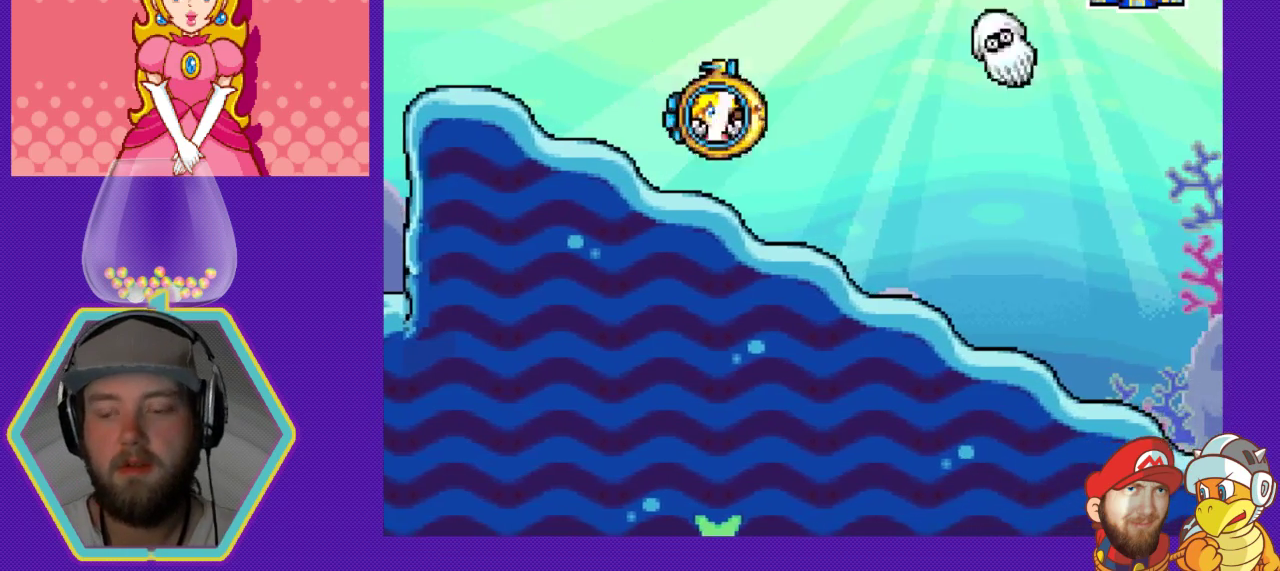
{"buttons": ["DPAD_RIGHT"], "events": [[33, "DPAD_RIGHT", "up"], [367, "DPAD_RIGHT", "down"]]}
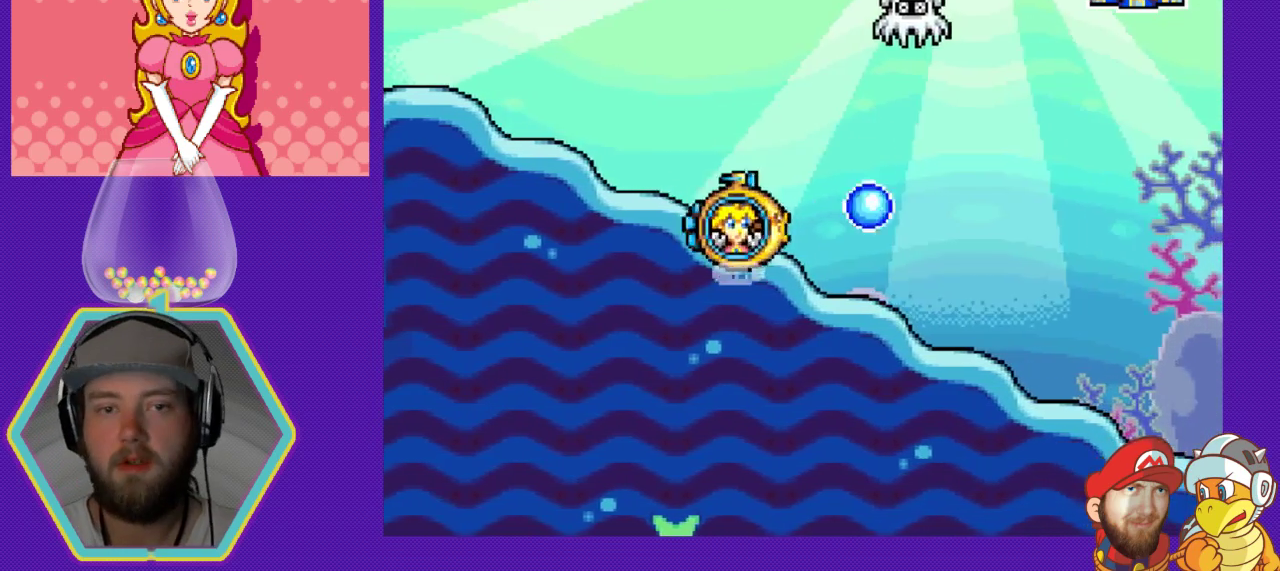
{"buttons": ["A", "DPAD_RIGHT"], "events": [[133, "DPAD_RIGHT", "up"], [267, "DPAD_RIGHT", "down"], [300, "DPAD_DOWN", "down"], [433, "DPAD_DOWN", "up"], [467, "A", "down"]]}
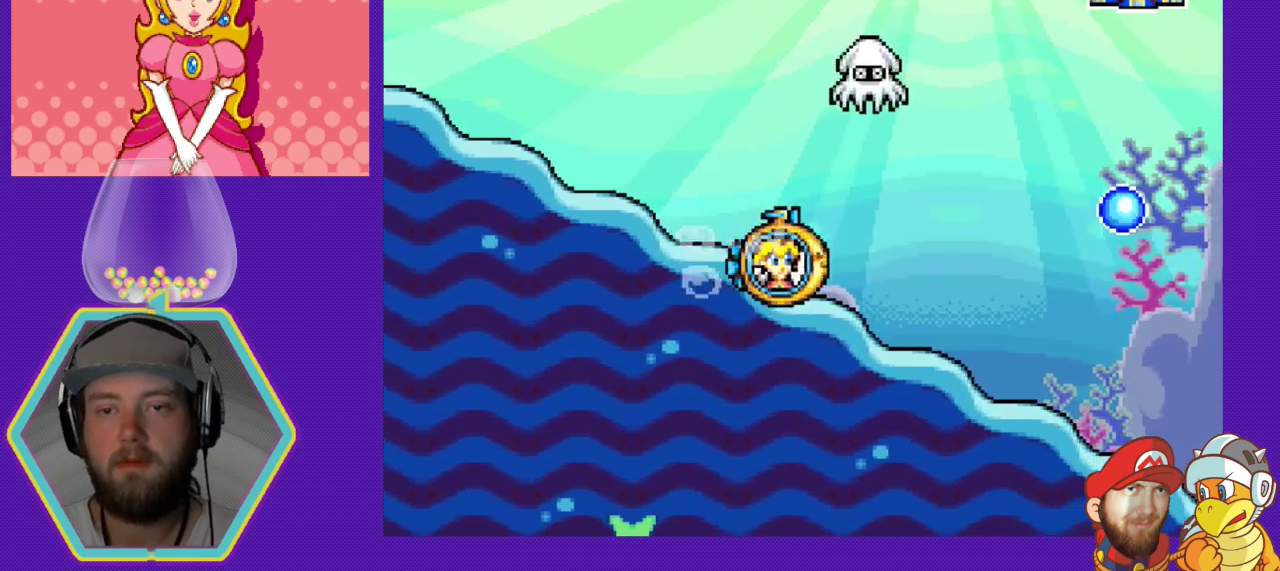
{"buttons": ["DPAD_DOWN", "DPAD_RIGHT"], "events": [[100, "A", "up"], [100, "DPAD_DOWN", "down"], [367, "DPAD_RIGHT", "up"], [400, "DPAD_RIGHT", "down"]]}
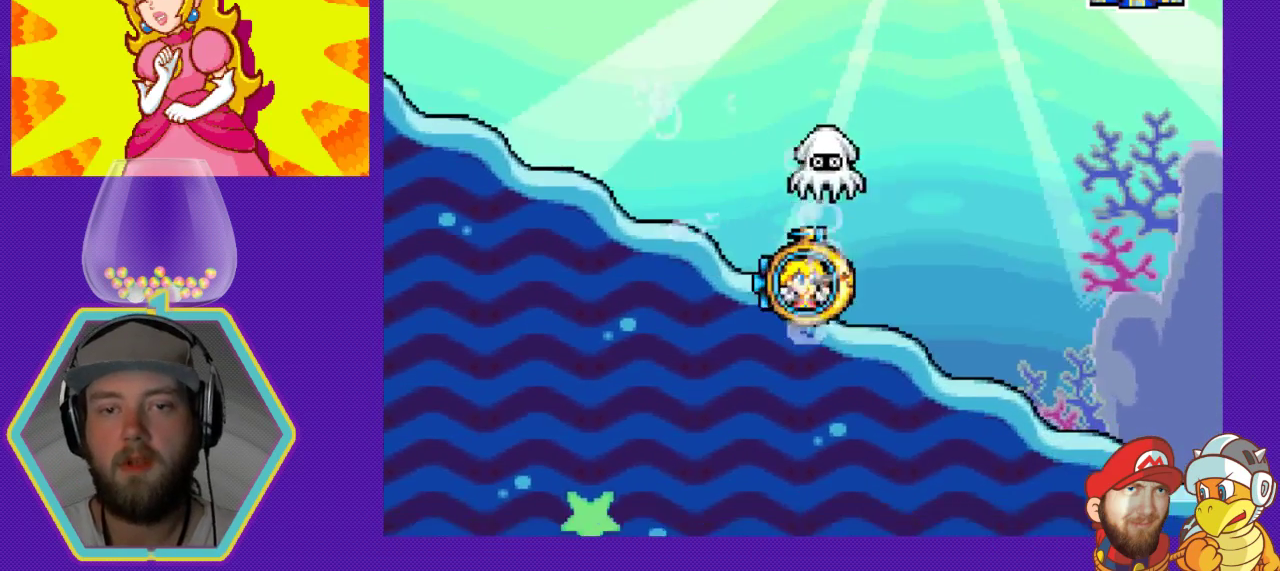
{"buttons": ["DPAD_RIGHT"], "events": [[133, "DPAD_DOWN", "up"]]}
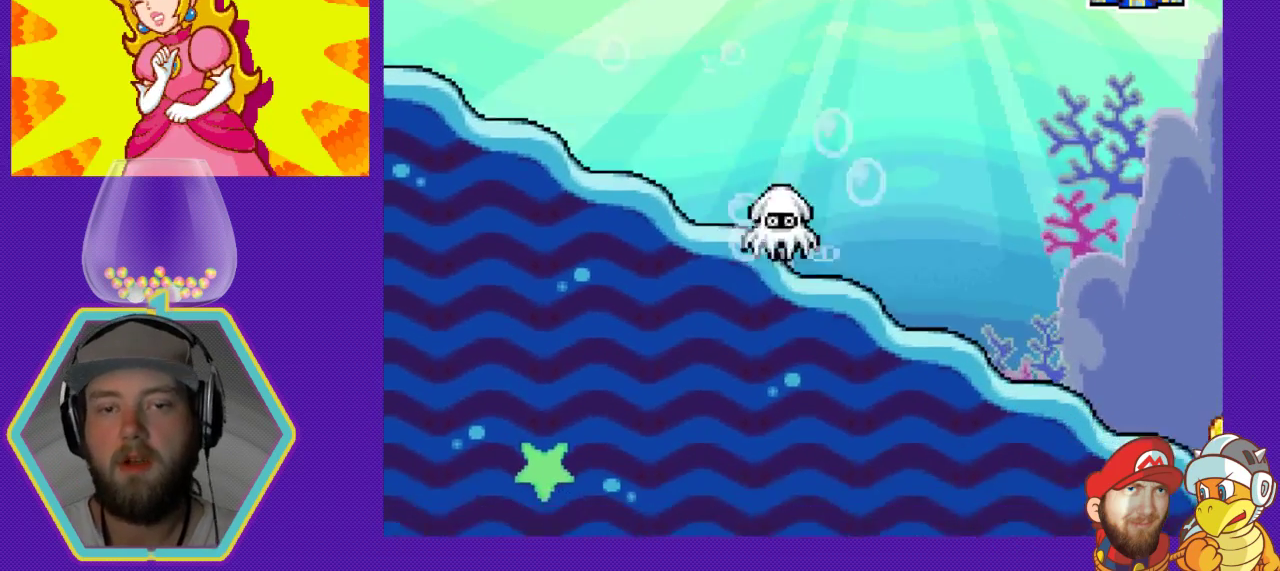
{"buttons": ["A"], "events": [[167, "DPAD_RIGHT", "up"], [300, "A", "down"], [433, "A", "up"], [500, "A", "down"]]}
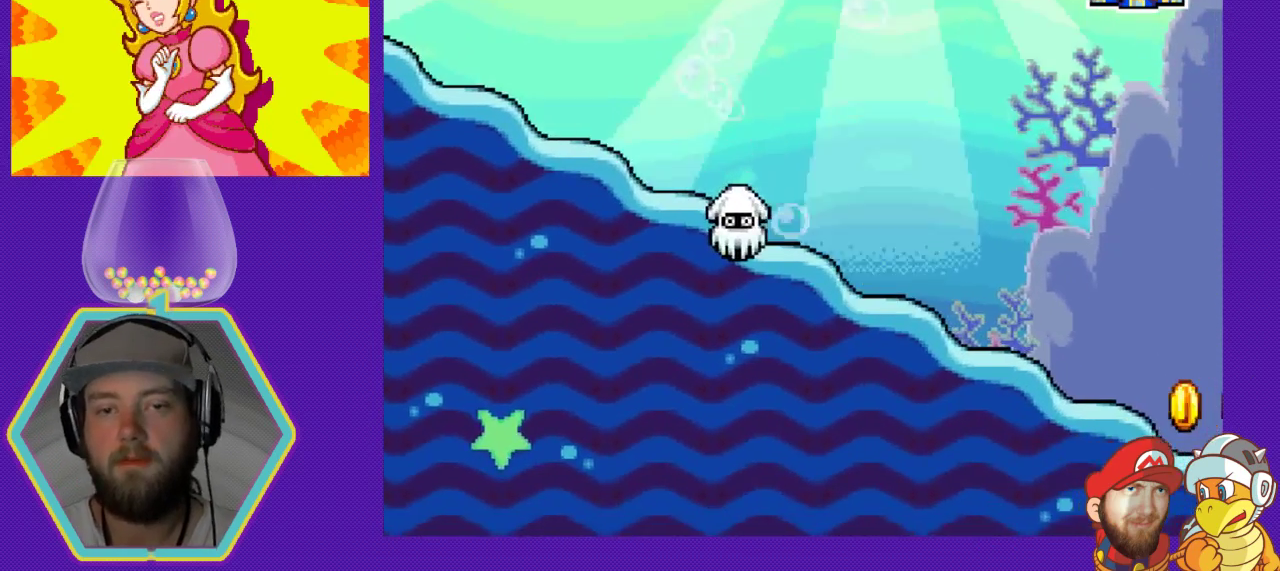
{"buttons": ["DPAD_RIGHT"], "events": [[100, "A", "up"], [333, "DPAD_RIGHT", "down"]]}
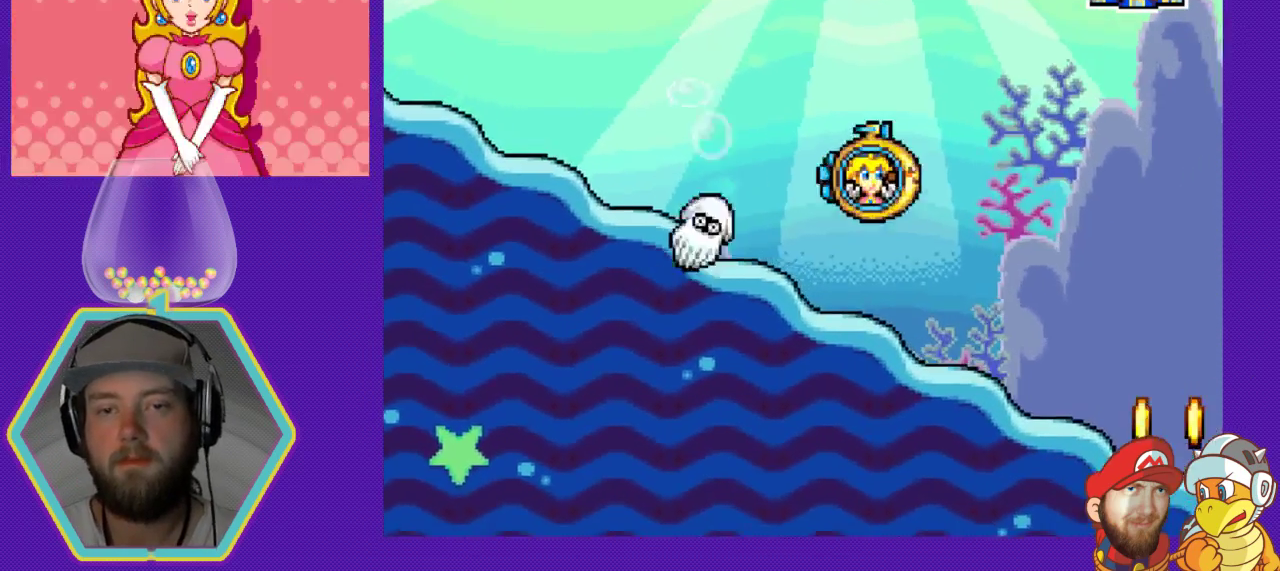
{"buttons": ["DPAD_RIGHT"], "events": [[33, "DPAD_RIGHT", "up"], [300, "DPAD_RIGHT", "down"]]}
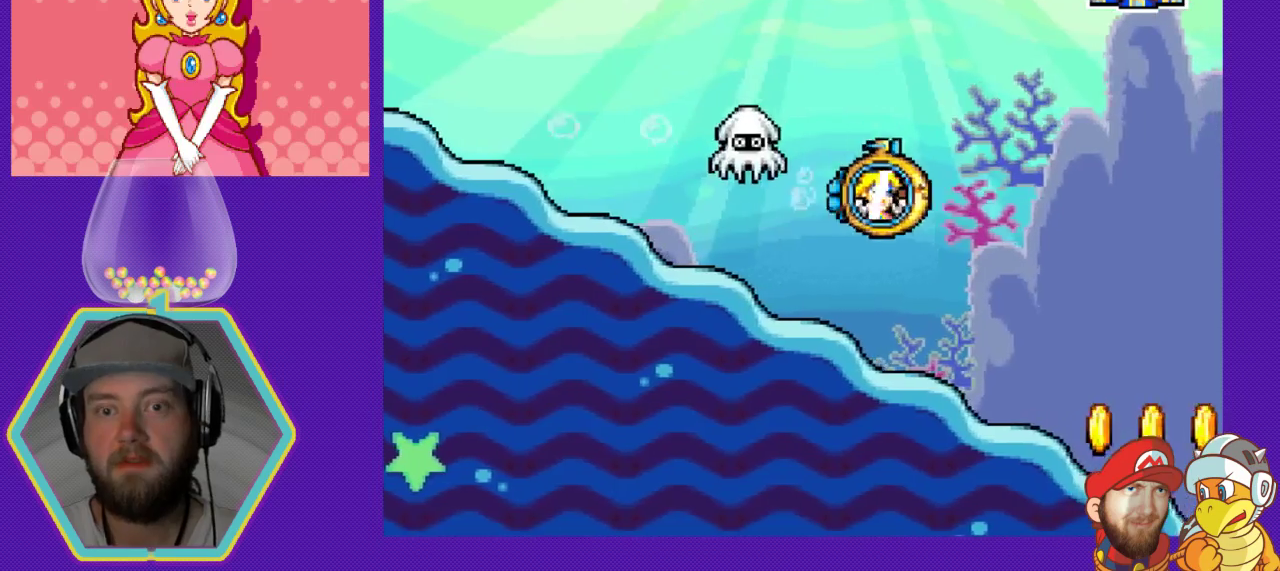
{"buttons": ["DPAD_RIGHT"], "events": [[200, "DPAD_RIGHT", "up"], [400, "DPAD_RIGHT", "down"]]}
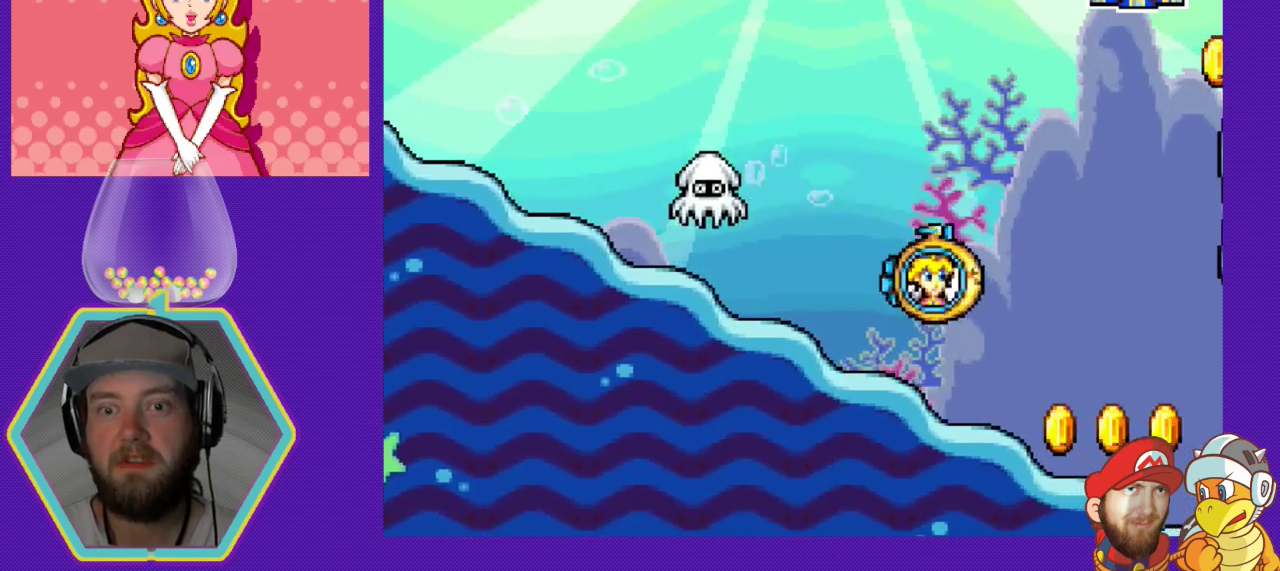
{"buttons": [], "events": [[367, "DPAD_RIGHT", "up"]]}
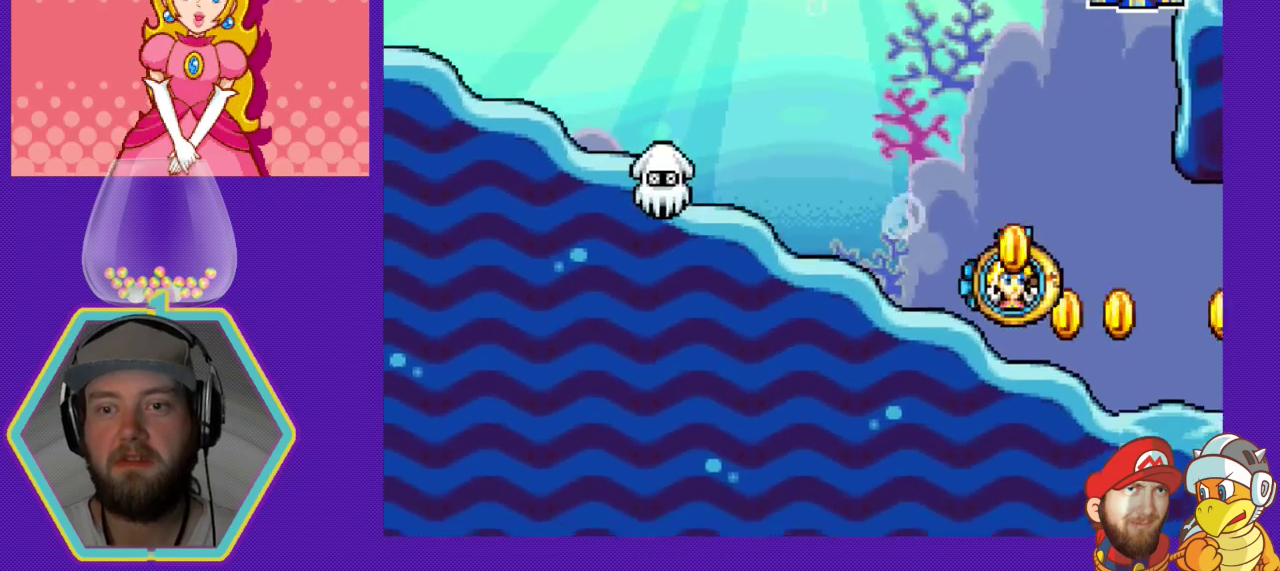
{"buttons": ["DPAD_RIGHT"], "events": [[300, "DPAD_RIGHT", "down"]]}
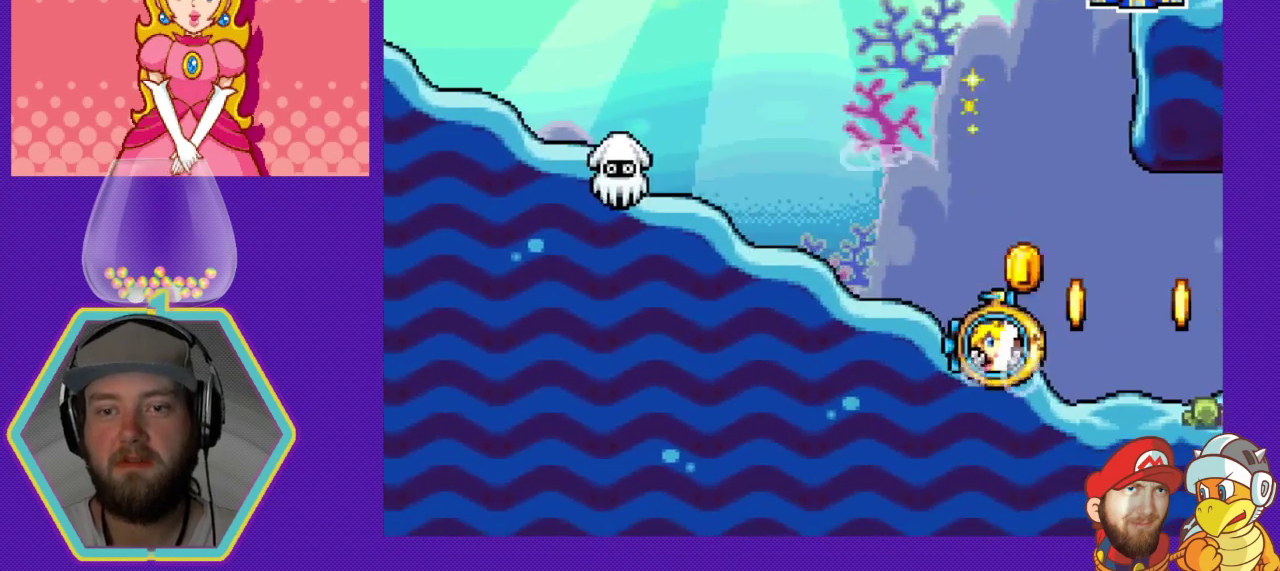
{"buttons": ["DPAD_RIGHT"], "events": [[67, "DPAD_RIGHT", "up"], [133, "A", "down"], [300, "A", "up"], [333, "DPAD_RIGHT", "down"]]}
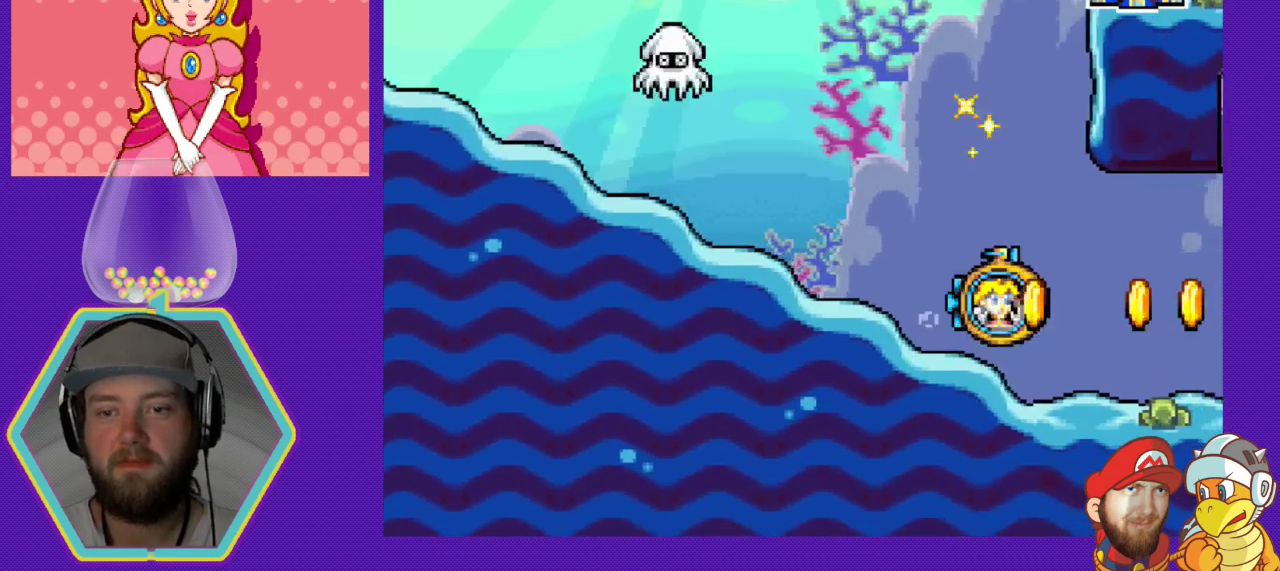
{"buttons": [], "events": [[167, "A", "down"], [300, "A", "up"], [367, "DPAD_RIGHT", "up"]]}
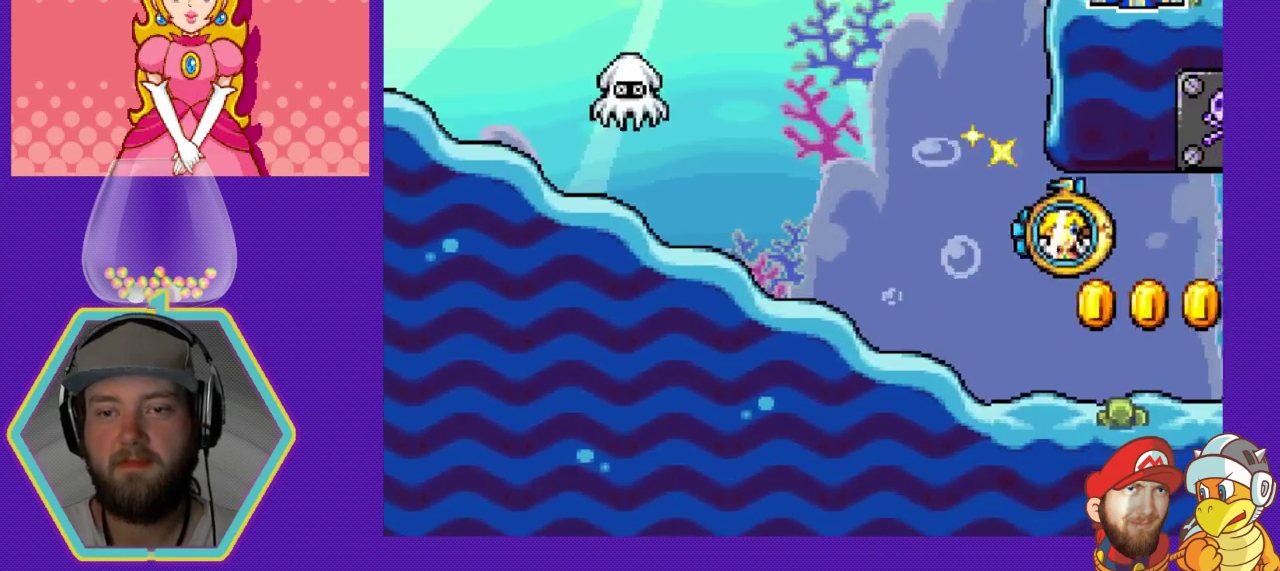
{"buttons": [], "events": []}
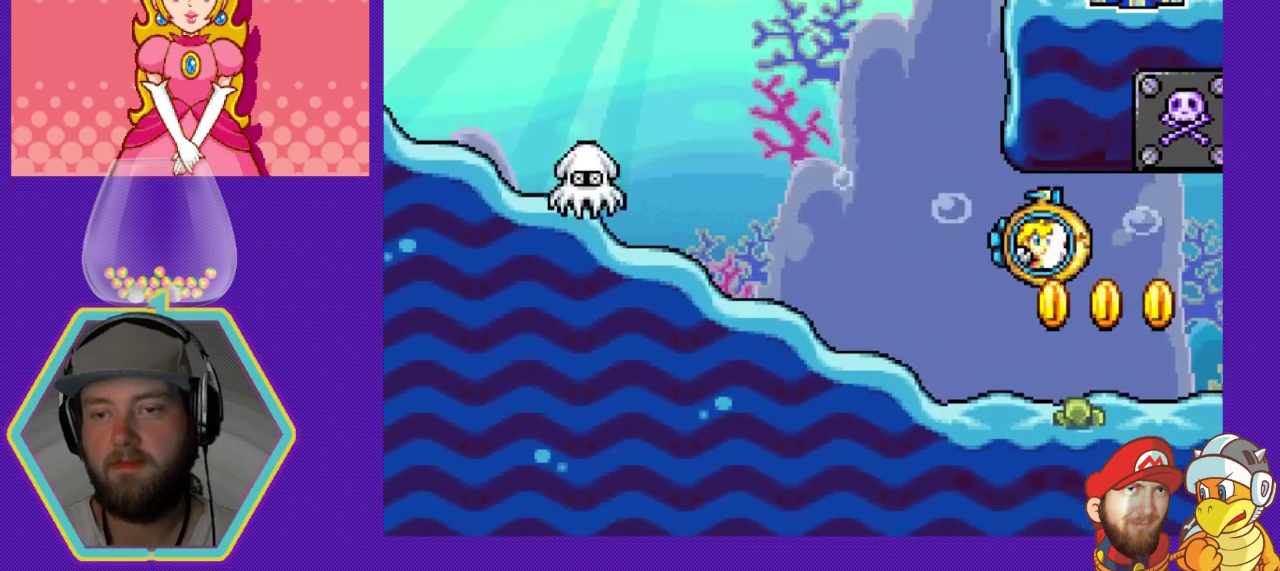
{"buttons": ["DPAD_RIGHT"], "events": [[33, "DPAD_RIGHT", "down"], [333, "DPAD_RIGHT", "up"], [467, "DPAD_RIGHT", "down"]]}
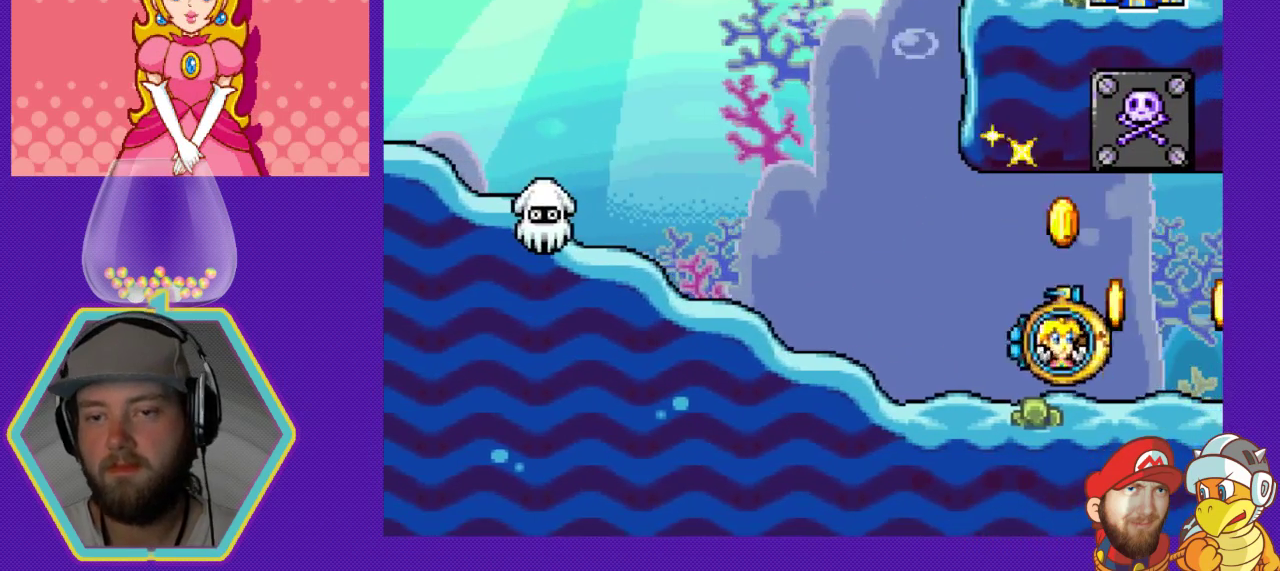
{"buttons": [], "events": [[133, "DPAD_RIGHT", "up"], [267, "A", "down"], [433, "A", "up"]]}
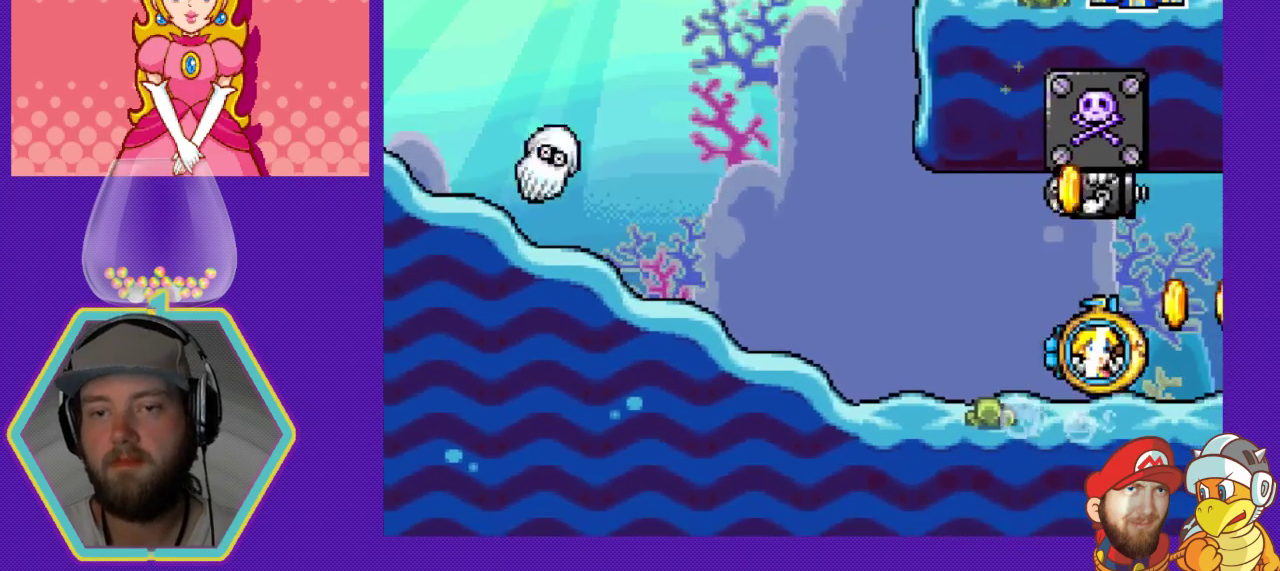
{"buttons": ["DPAD_RIGHT"], "events": [[167, "DPAD_RIGHT", "down"]]}
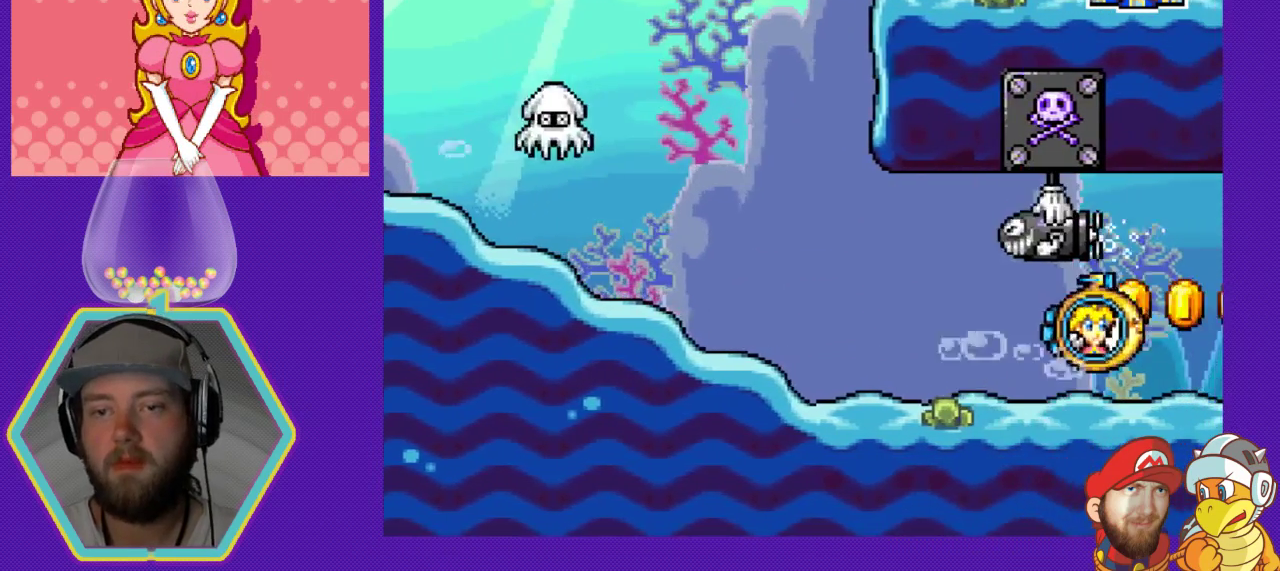
{"buttons": [], "events": [[233, "A", "down"], [233, "DPAD_RIGHT", "up"], [300, "A", "up"]]}
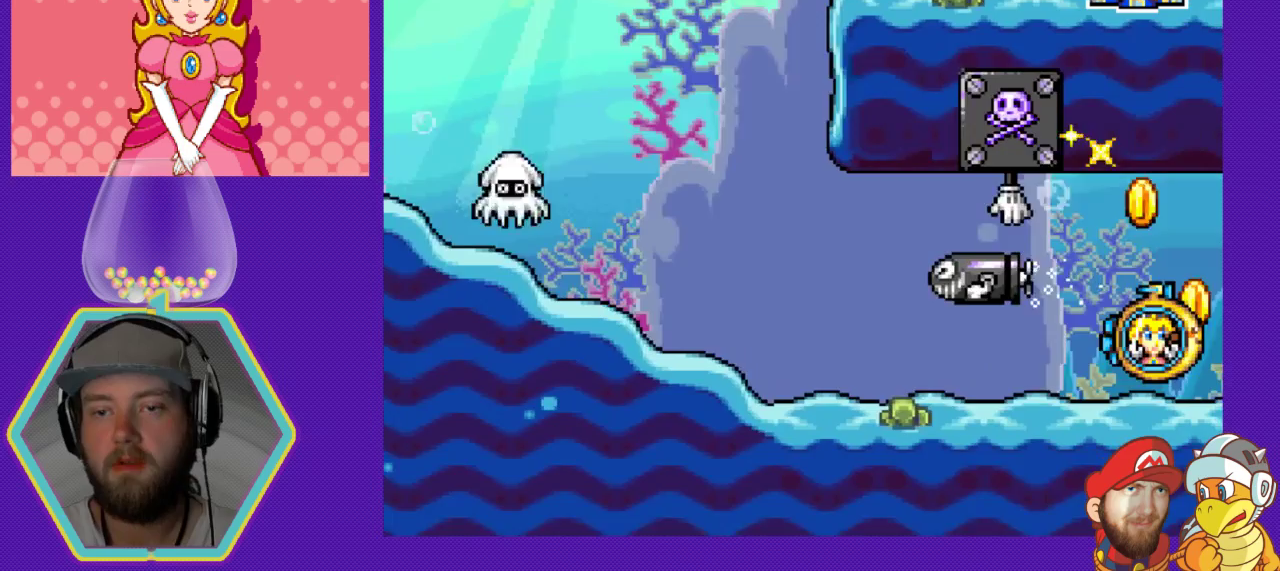
{"buttons": [], "events": [[200, "DPAD_RIGHT", "down"], [300, "A", "down"], [333, "DPAD_RIGHT", "up"], [433, "A", "up"]]}
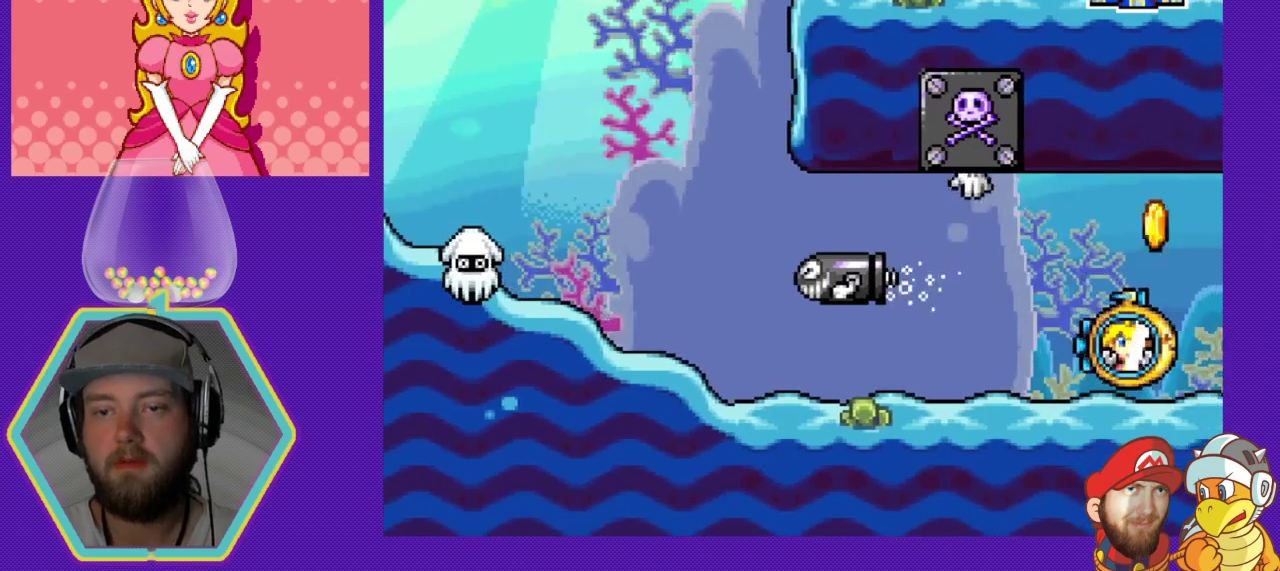
{"buttons": ["DPAD_RIGHT"], "events": [[300, "A", "down"], [433, "A", "up"], [500, "DPAD_RIGHT", "down"]]}
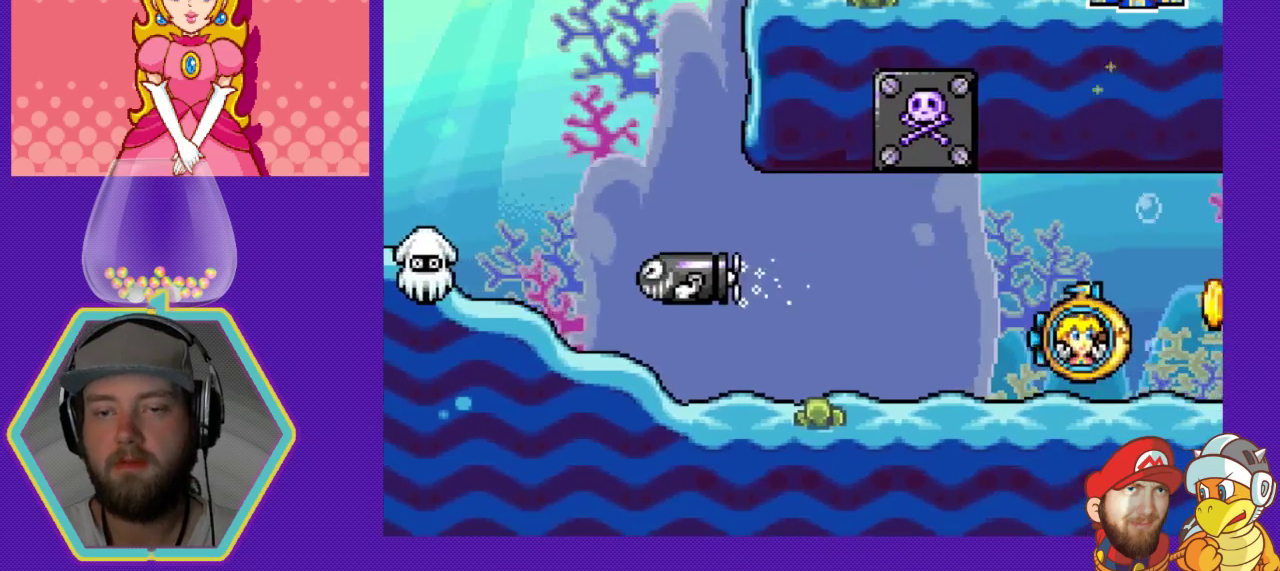
{"buttons": [], "events": [[133, "DPAD_RIGHT", "up"], [267, "A", "down"], [367, "A", "up"]]}
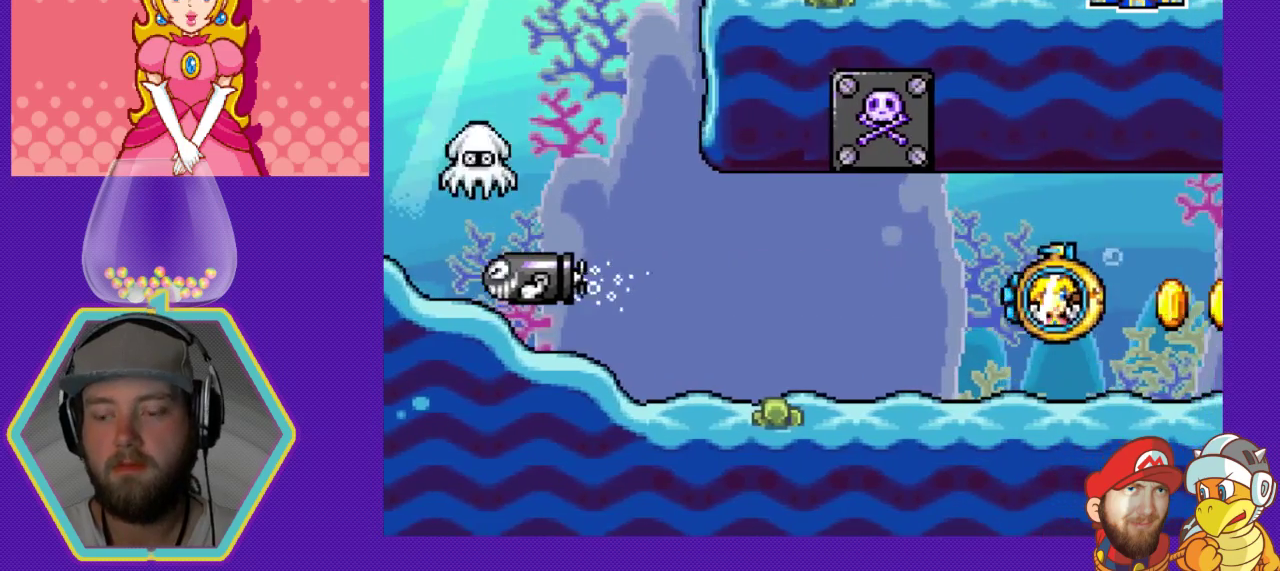
{"buttons": [], "events": []}
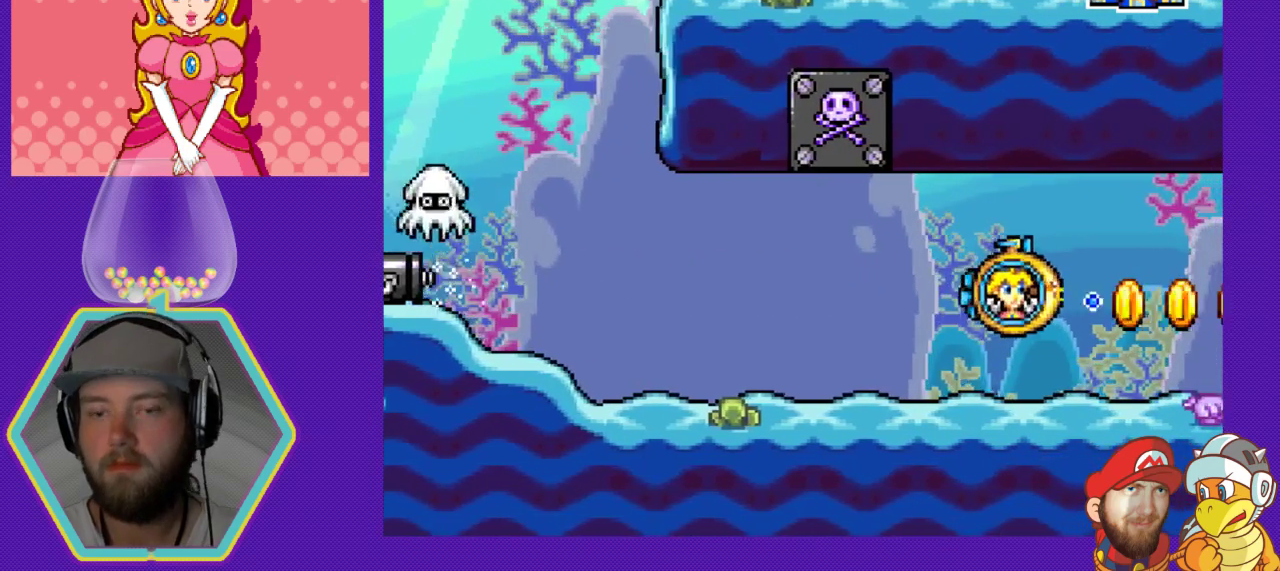
{"buttons": [], "events": []}
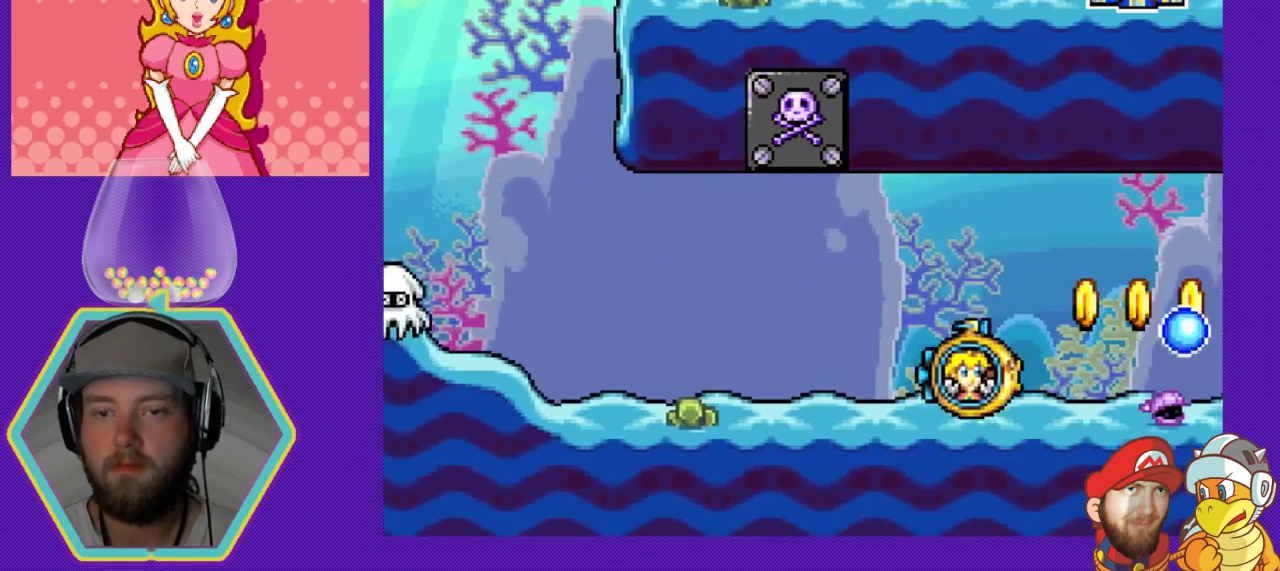
{"buttons": [], "events": [[133, "DPAD_RIGHT", "down"], [333, "DPAD_RIGHT", "up"]]}
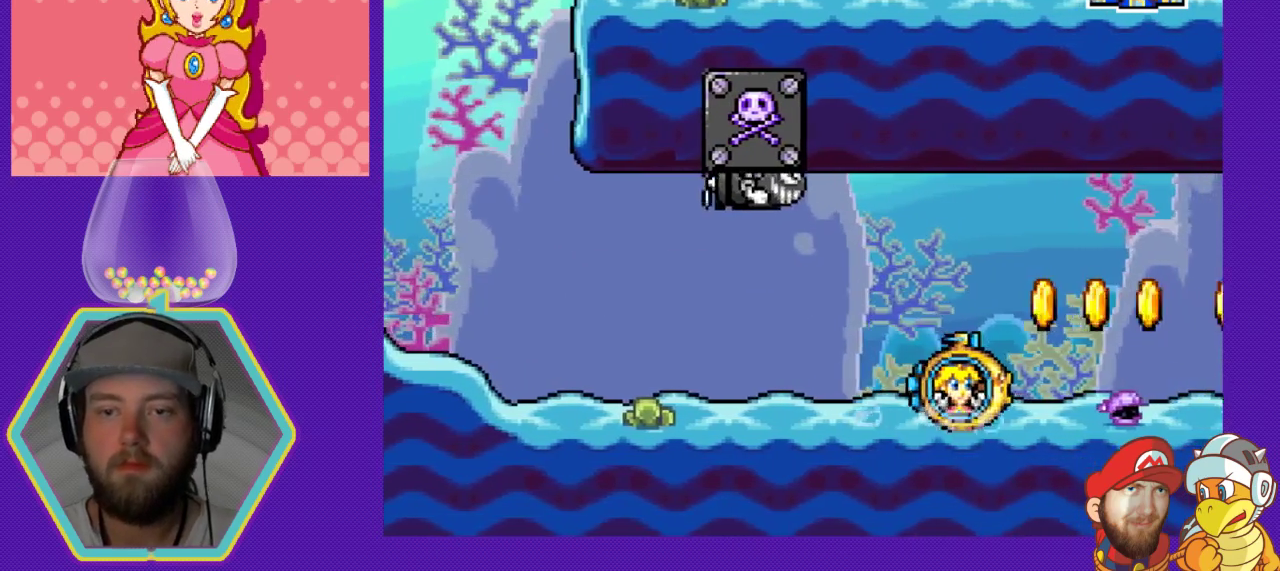
{"buttons": ["DPAD_RIGHT"], "events": [[33, "A", "down"], [200, "A", "up"], [267, "DPAD_RIGHT", "down"], [333, "A", "down"], [400, "A", "up"]]}
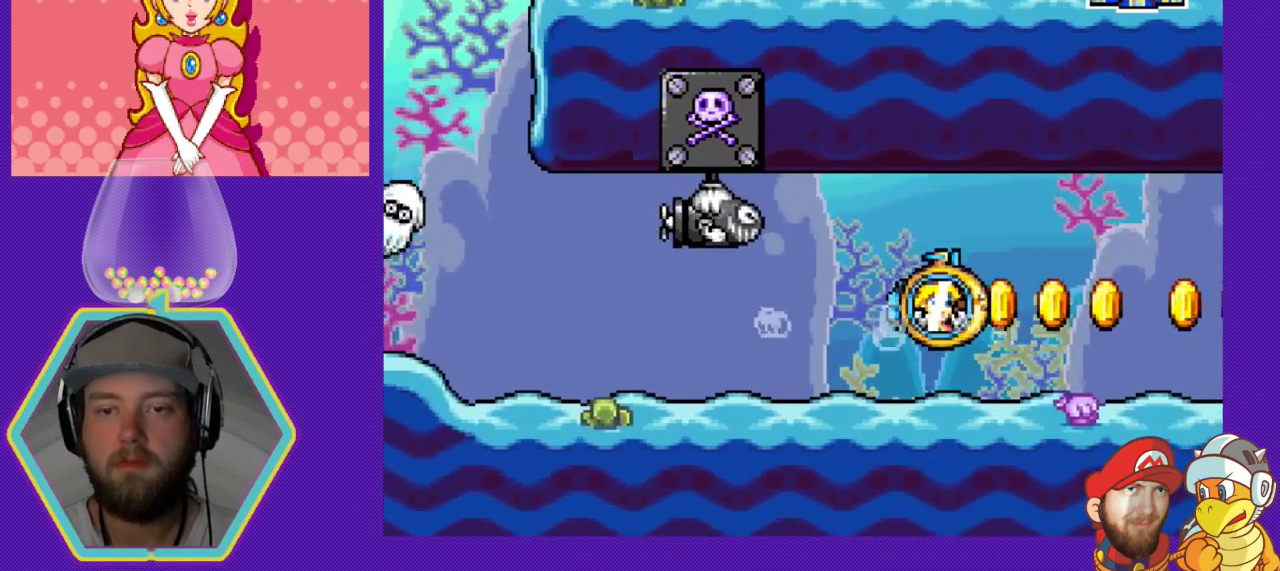
{"buttons": ["DPAD_RIGHT"], "events": [[267, "DPAD_RIGHT", "up"], [433, "DPAD_RIGHT", "down"]]}
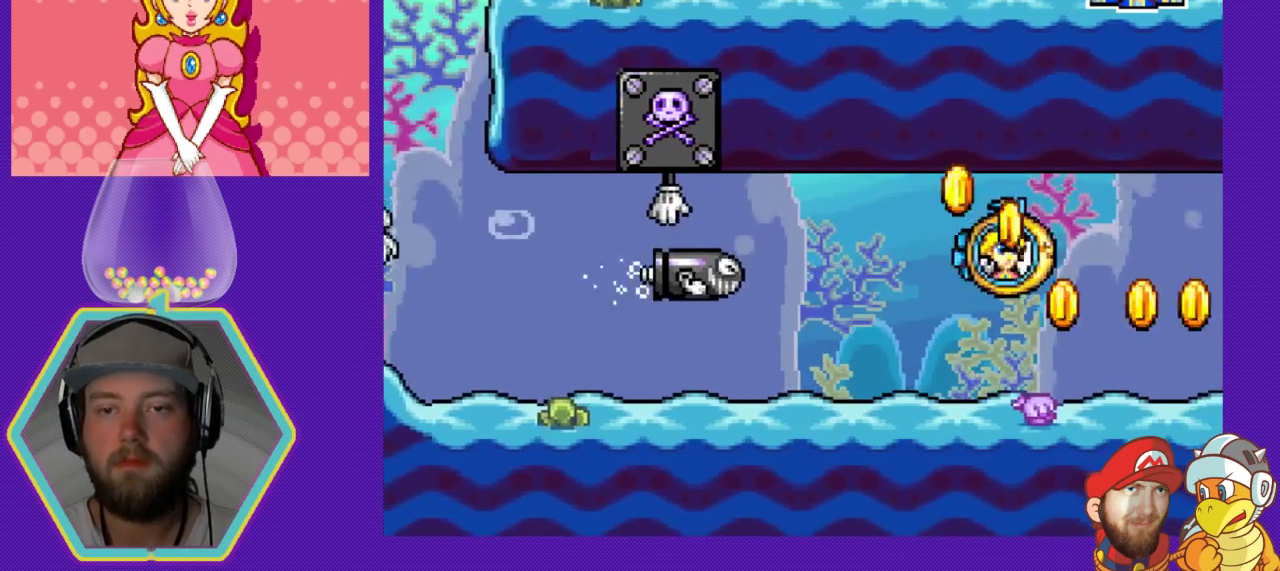
{"buttons": ["DPAD_LEFT"], "events": [[33, "DPAD_RIGHT", "up"], [367, "DPAD_LEFT", "down"]]}
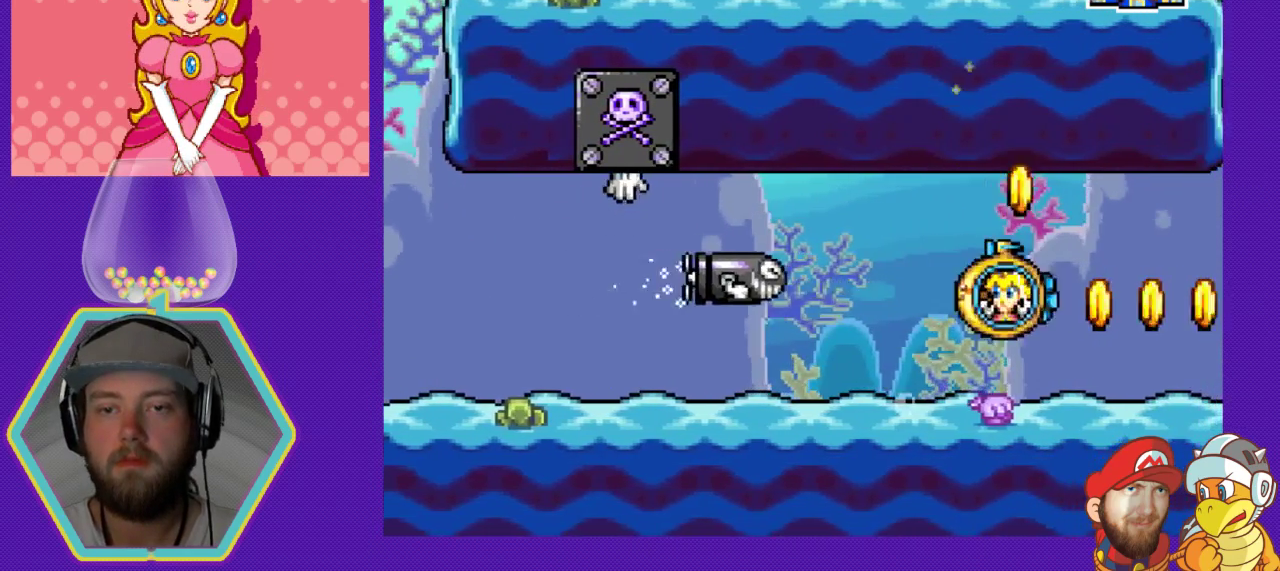
{"buttons": [], "events": [[100, "DPAD_LEFT", "up"], [200, "DPAD_RIGHT", "down"], [467, "DPAD_RIGHT", "up"]]}
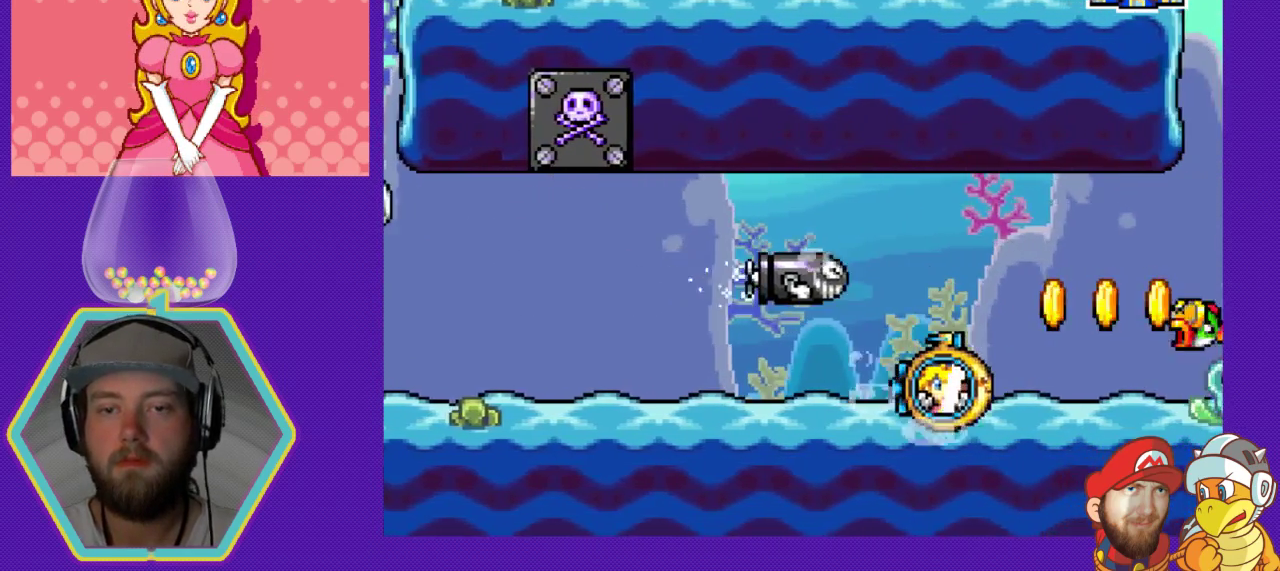
{"buttons": [], "events": []}
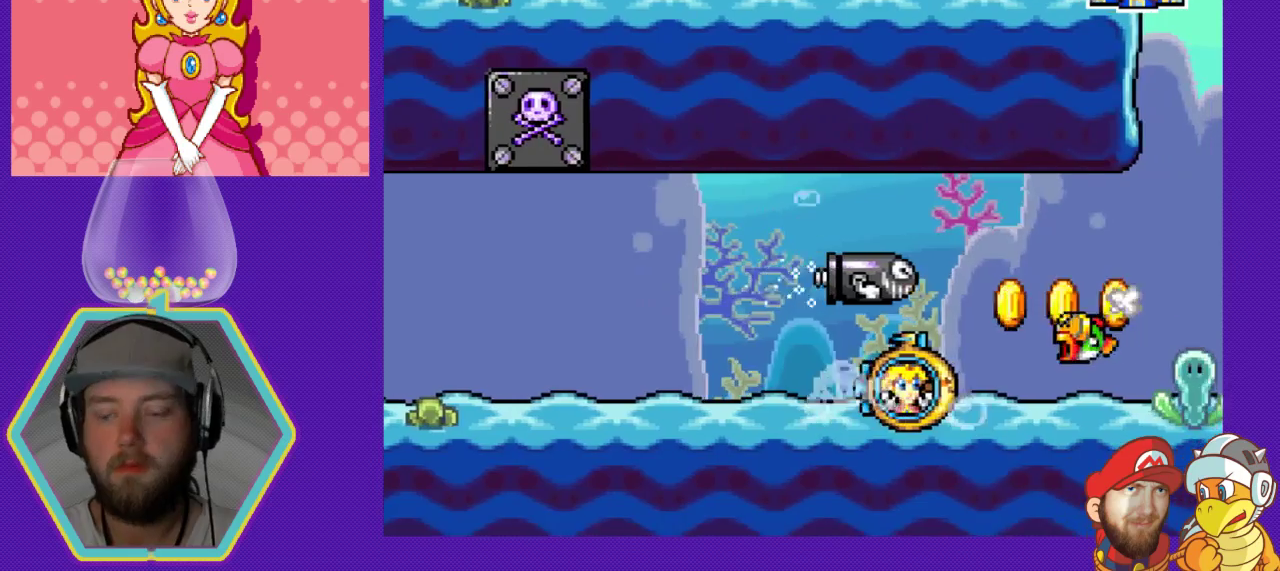
{"buttons": [], "events": []}